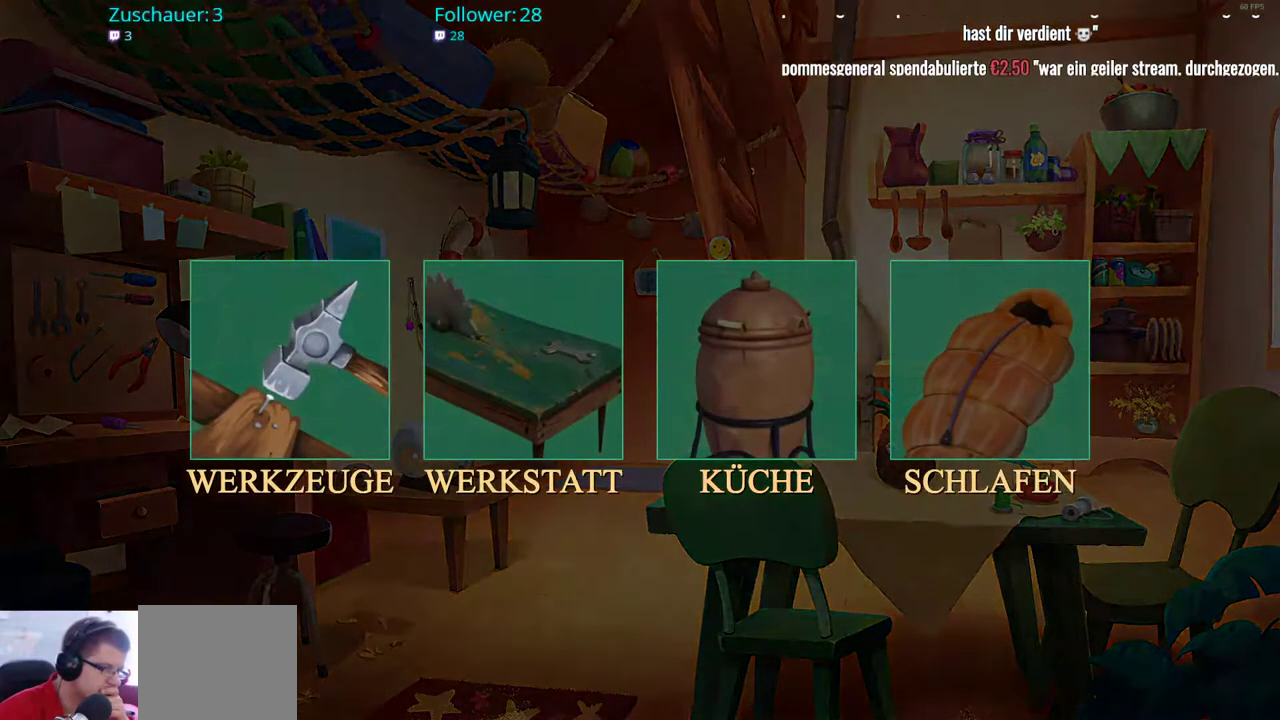
Gameplay with a controller (Xbox layout); each line is a JSON object with the inputs held at the frame after it. "events" lists button and stick changes between this image and that frame as [ms after this image, input, new state], when the widget could be followed in between. Not read: L3 R3.
{"buttons": ["A"], "left_stick": "center", "right_stick": "center", "events": [[83, "left_stick", "right"], [233, "left_stick", "center"], [500, "A", "down"]]}
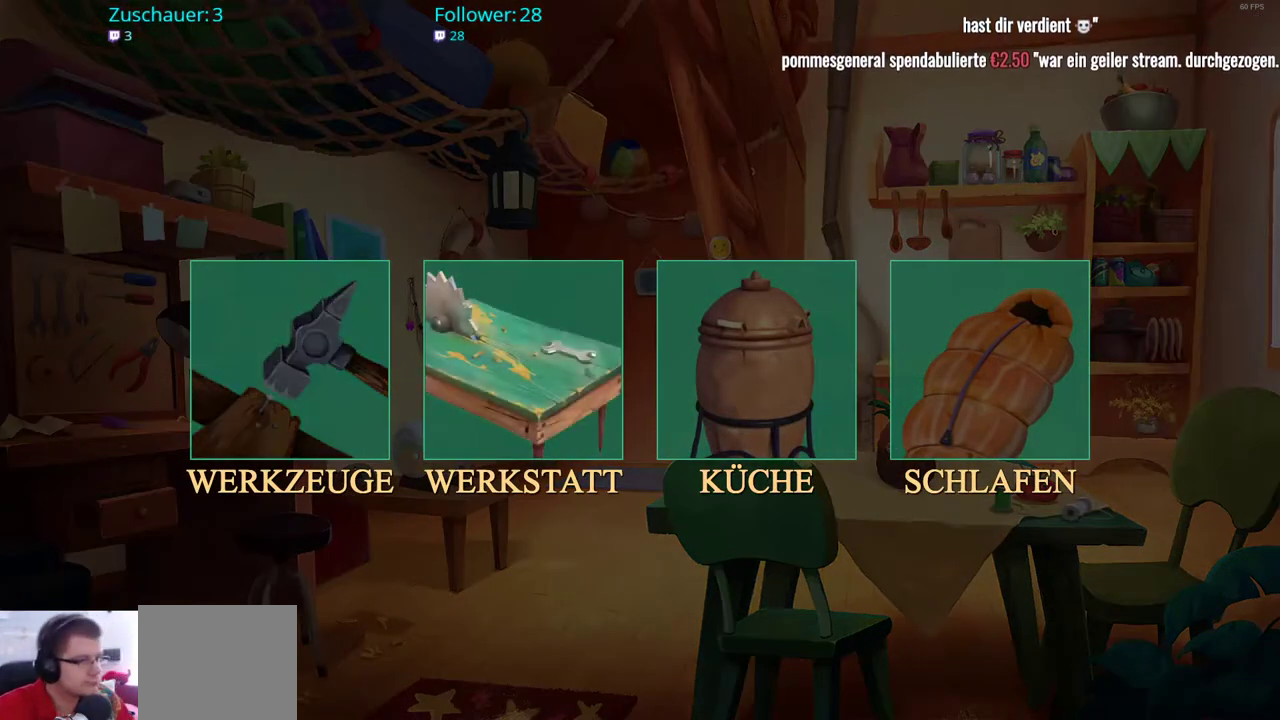
{"buttons": [], "left_stick": "center", "right_stick": "center", "events": [[100, "A", "up"]]}
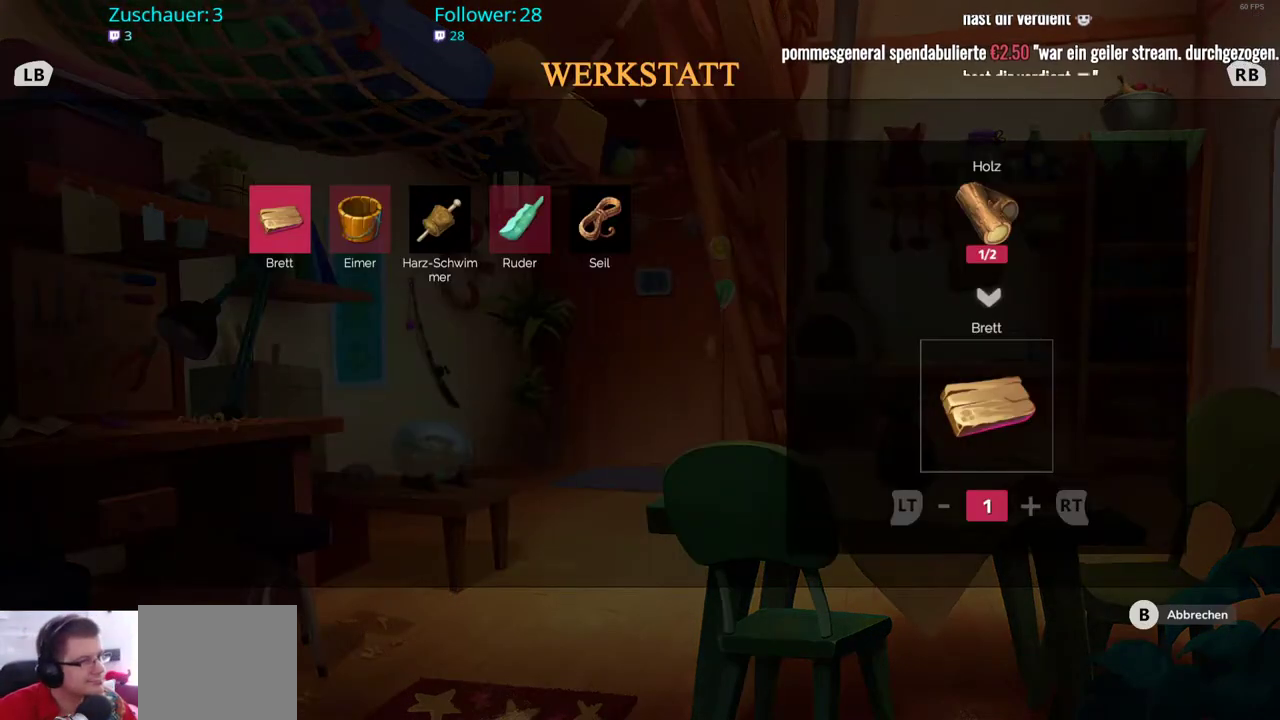
{"buttons": [], "left_stick": "center", "right_stick": "center", "events": [[317, "left_stick", "right"], [500, "left_stick", "center"]]}
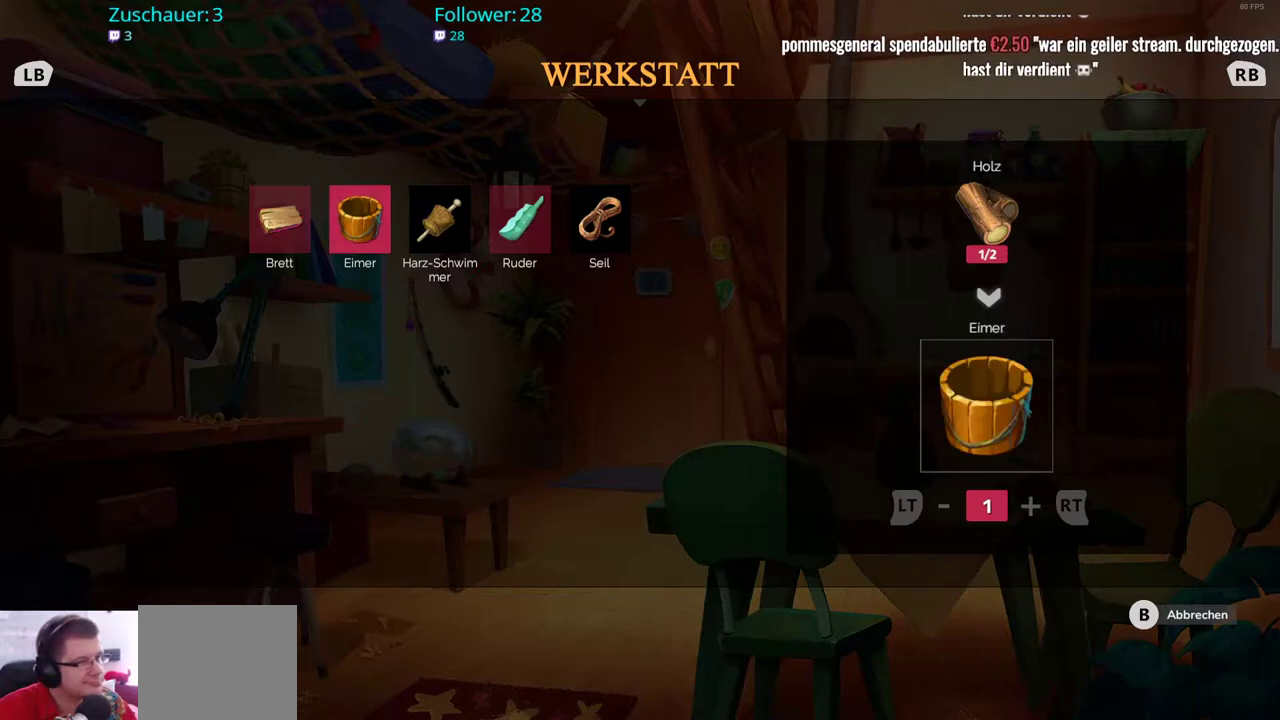
{"buttons": [], "left_stick": "right", "right_stick": "center", "events": [[100, "left_stick", "right"], [267, "left_stick", "center"], [367, "left_stick", "right"]]}
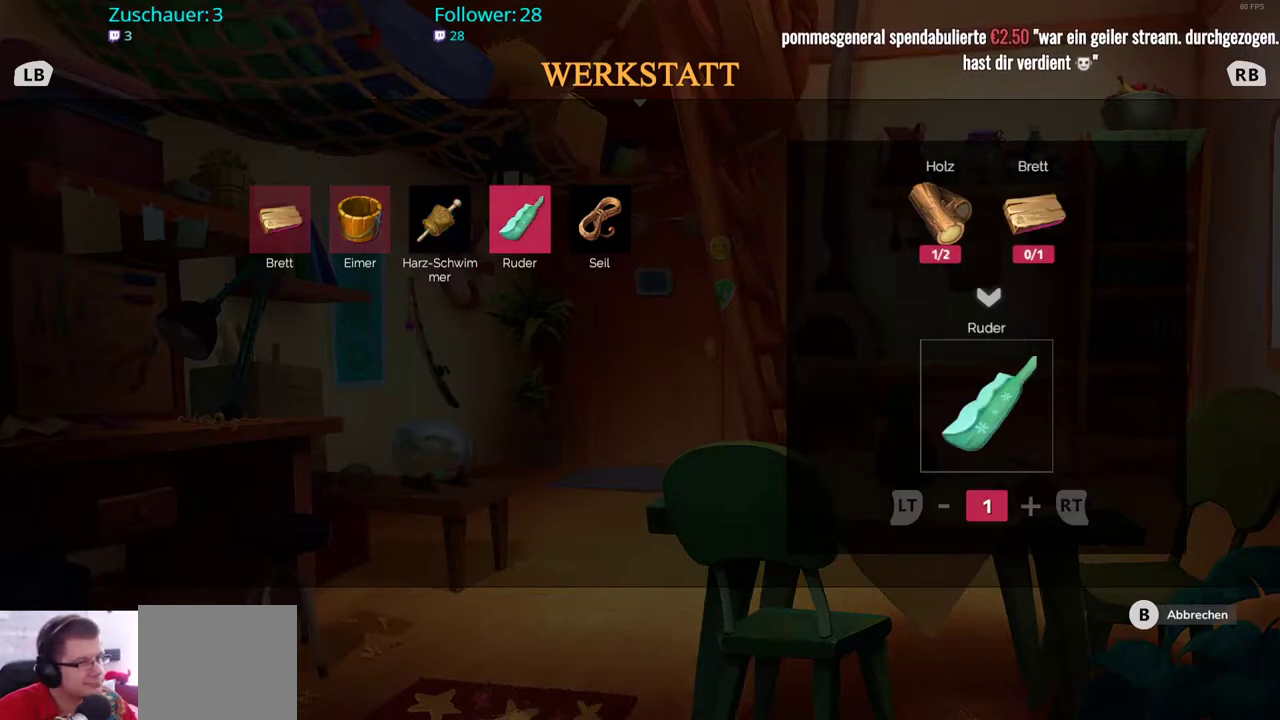
{"buttons": [], "left_stick": "center", "right_stick": "center", "events": [[17, "left_stick", "center"]]}
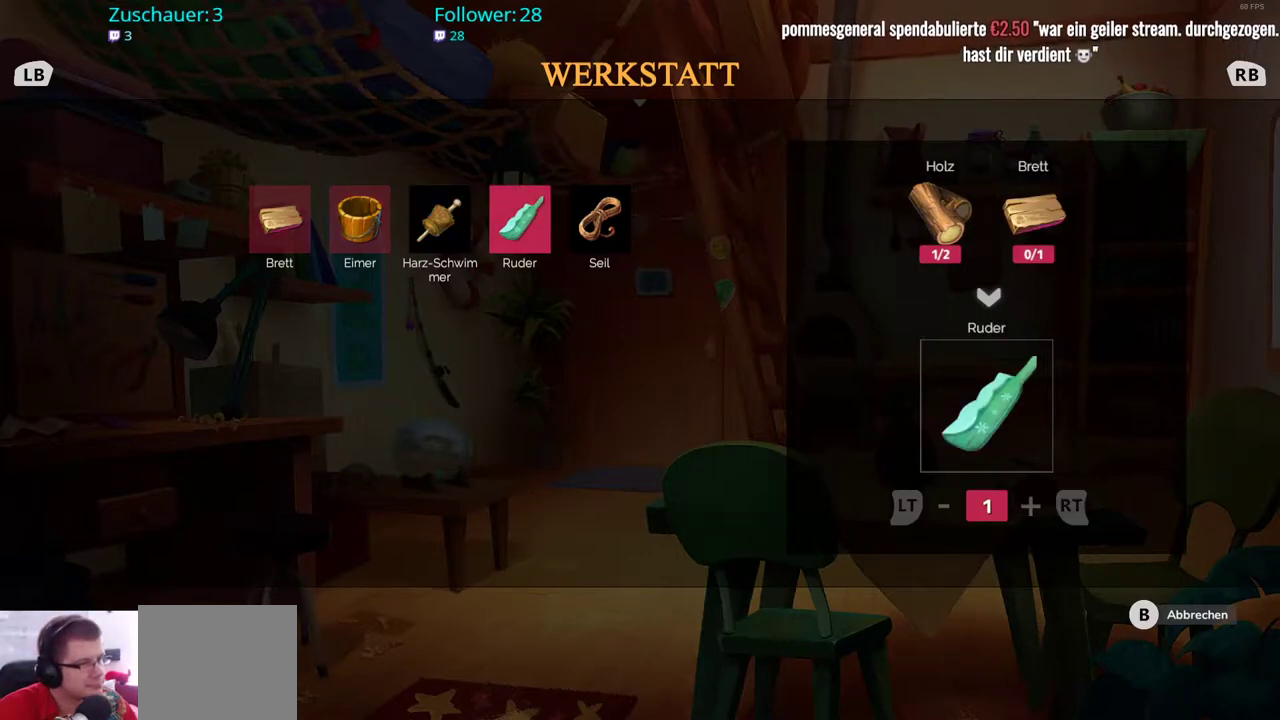
{"buttons": [], "left_stick": "center", "right_stick": "center", "events": []}
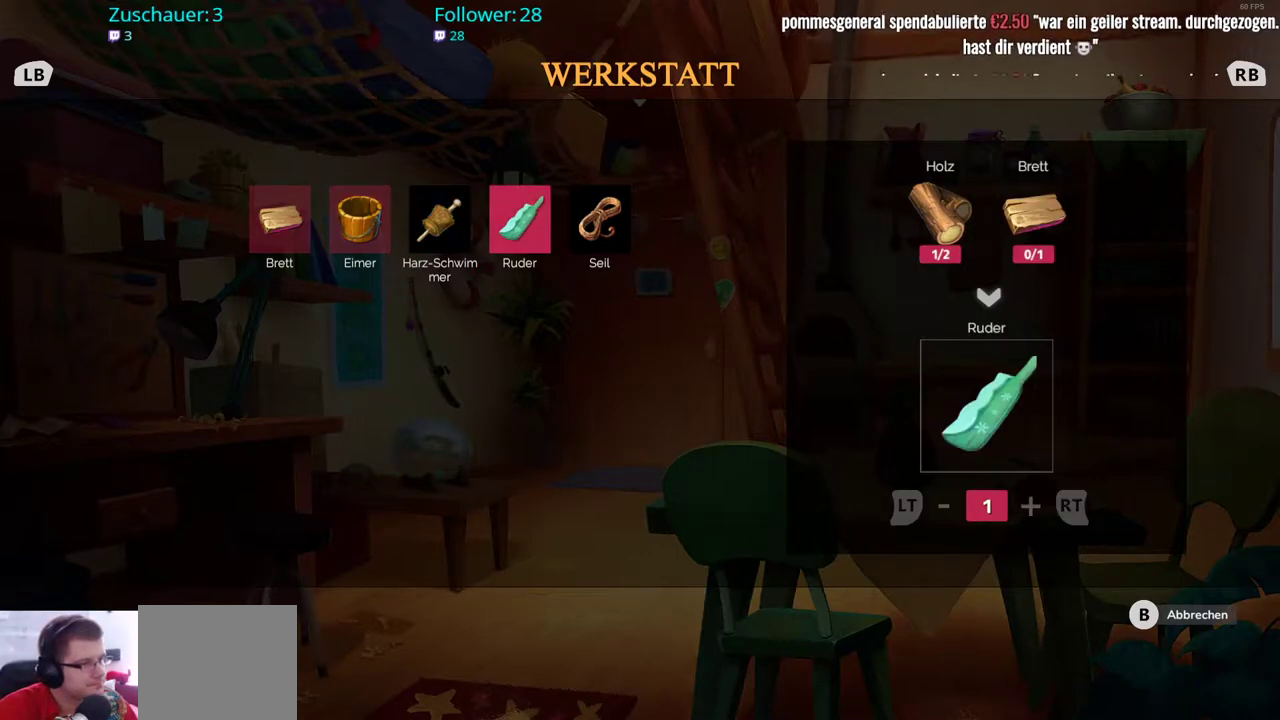
{"buttons": [], "left_stick": "center", "right_stick": "center", "events": []}
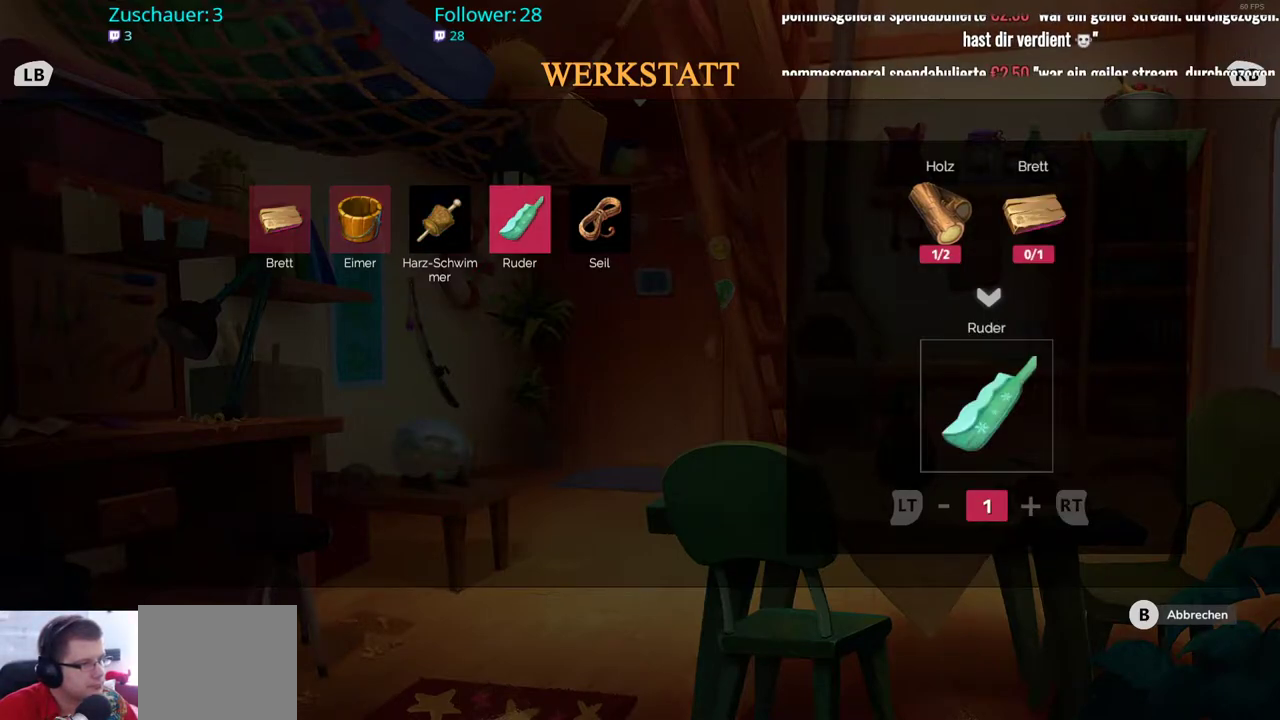
{"buttons": [], "left_stick": "center", "right_stick": "center", "events": []}
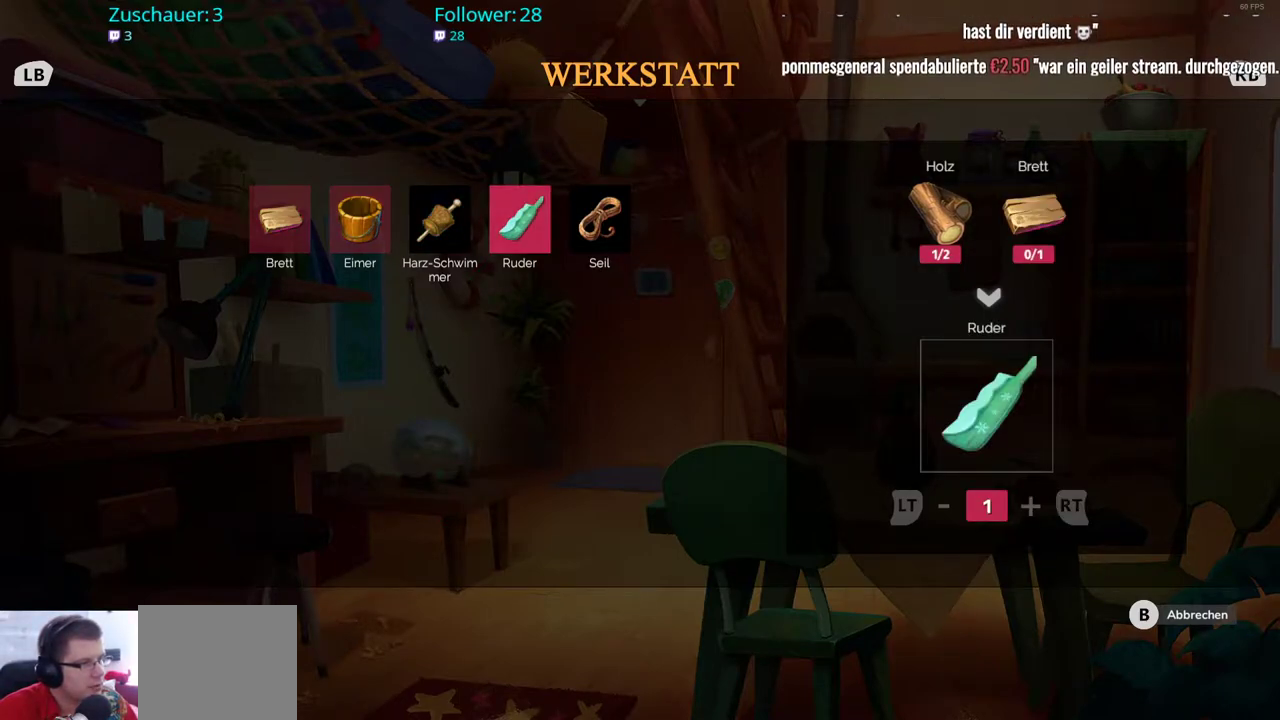
{"buttons": [], "left_stick": "center", "right_stick": "center", "events": []}
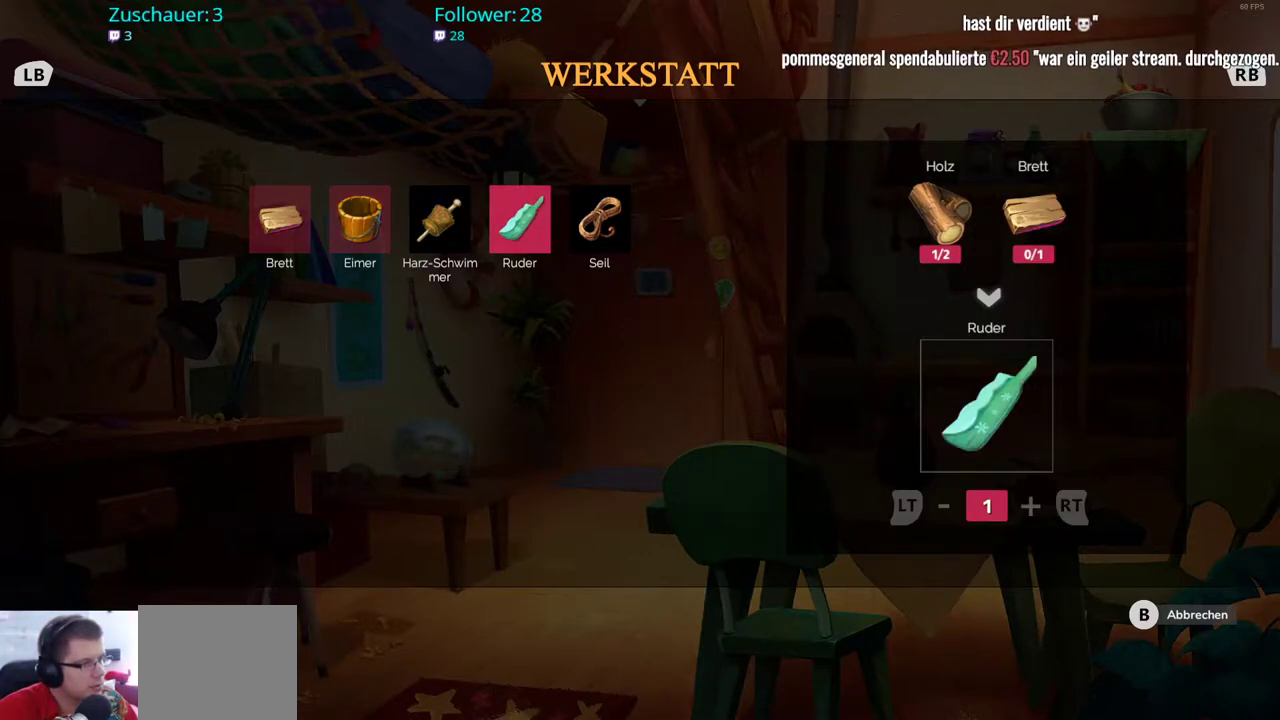
{"buttons": [], "left_stick": "center", "right_stick": "center", "events": []}
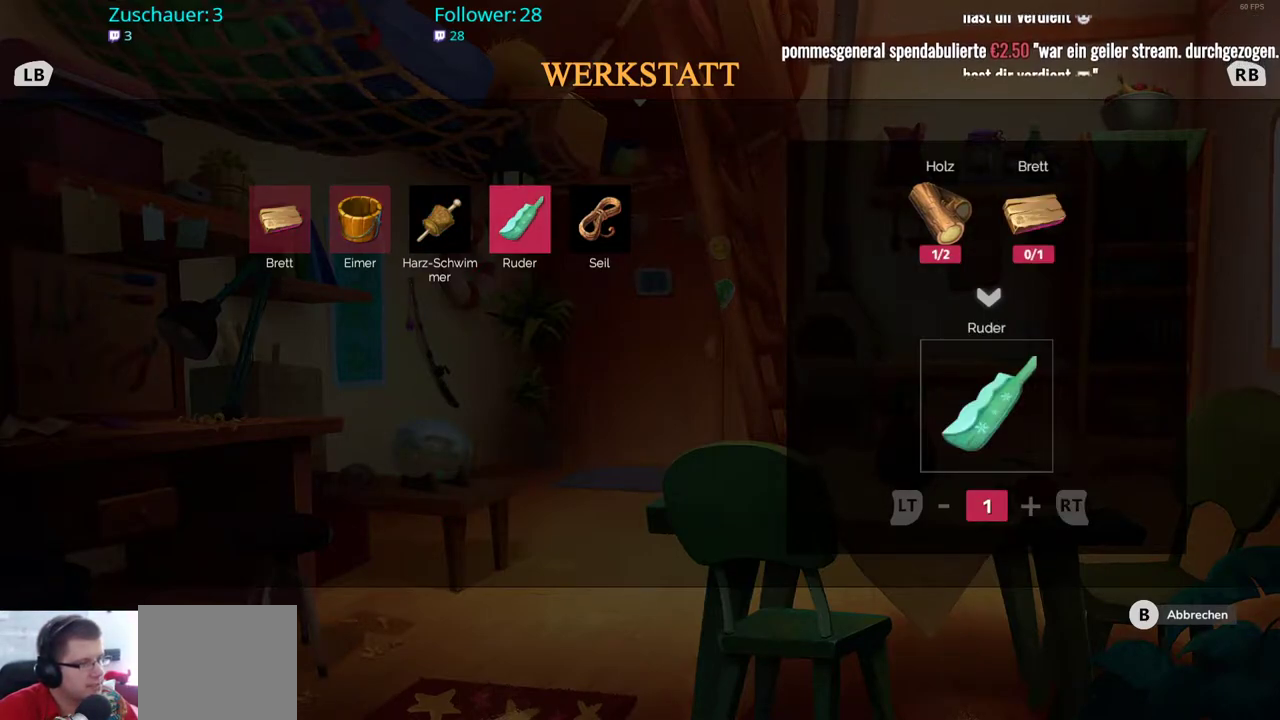
{"buttons": [], "left_stick": "center", "right_stick": "center", "events": []}
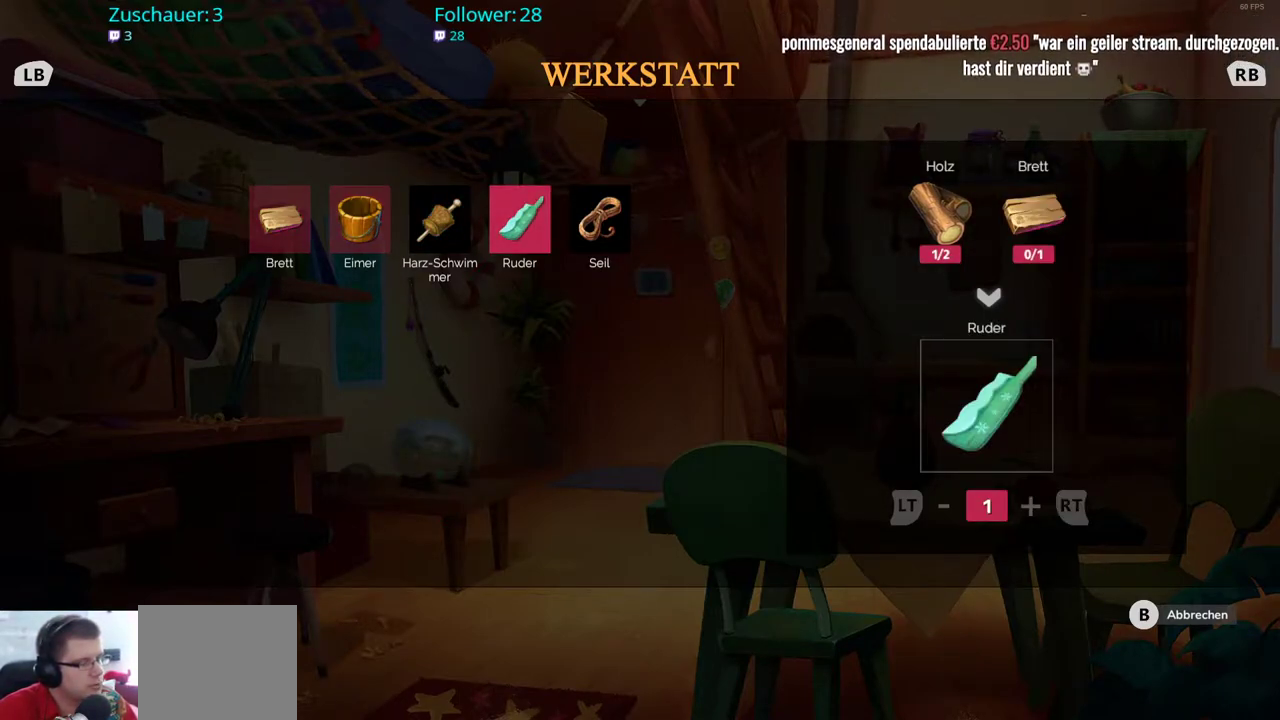
{"buttons": [], "left_stick": "center", "right_stick": "center", "events": []}
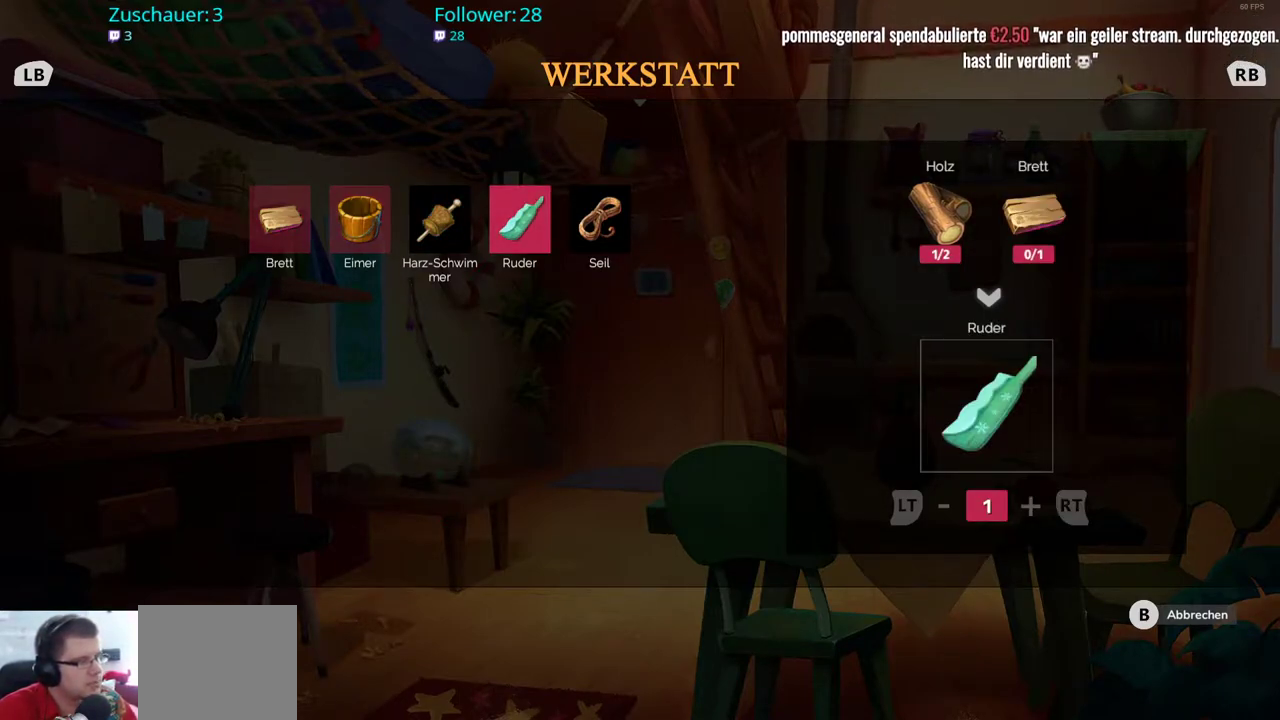
{"buttons": [], "left_stick": "center", "right_stick": "center", "events": []}
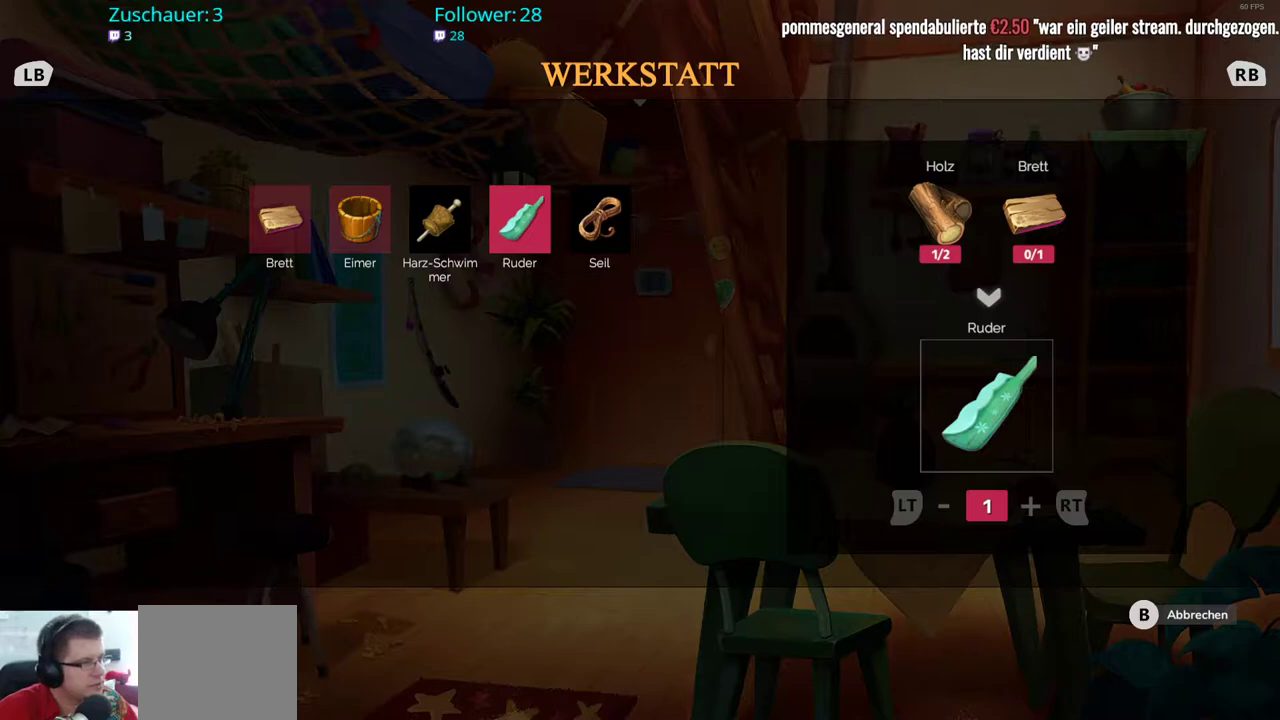
{"buttons": [], "left_stick": "center", "right_stick": "center", "events": []}
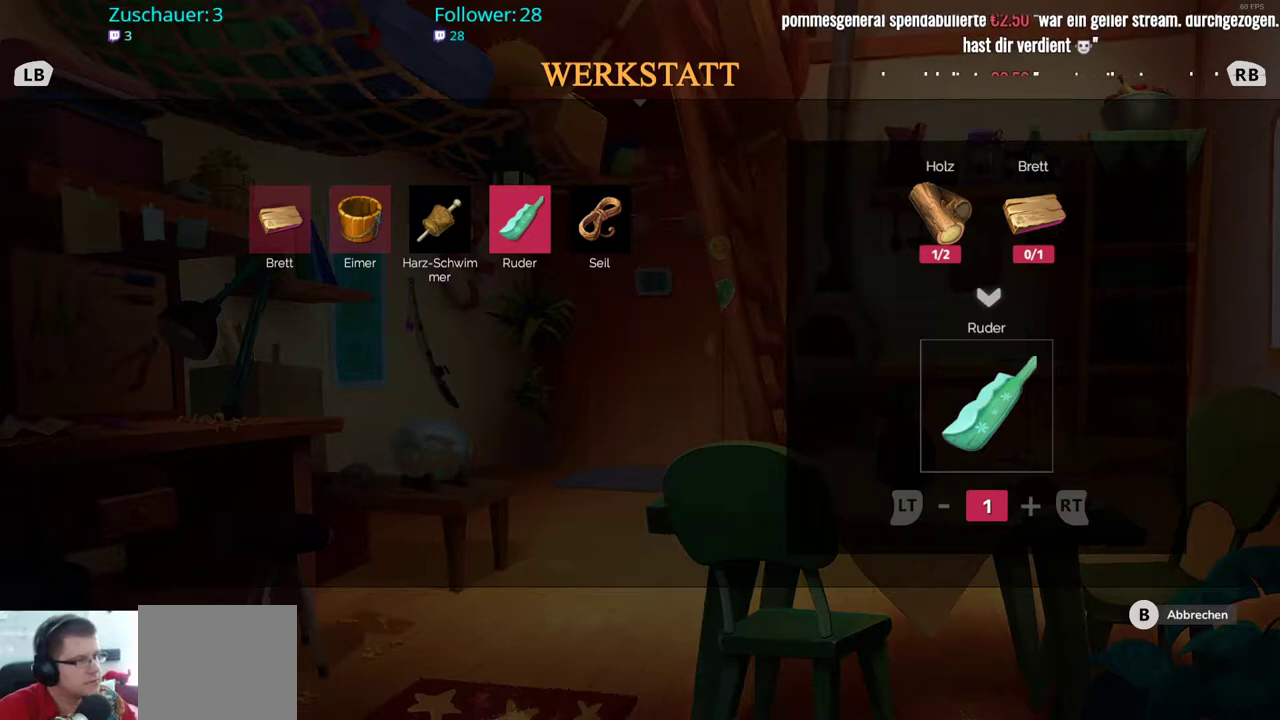
{"buttons": [], "left_stick": "center", "right_stick": "center", "events": [[33, "left_stick", "left"], [200, "left_stick", "center"], [317, "left_stick", "left"], [467, "left_stick", "center"]]}
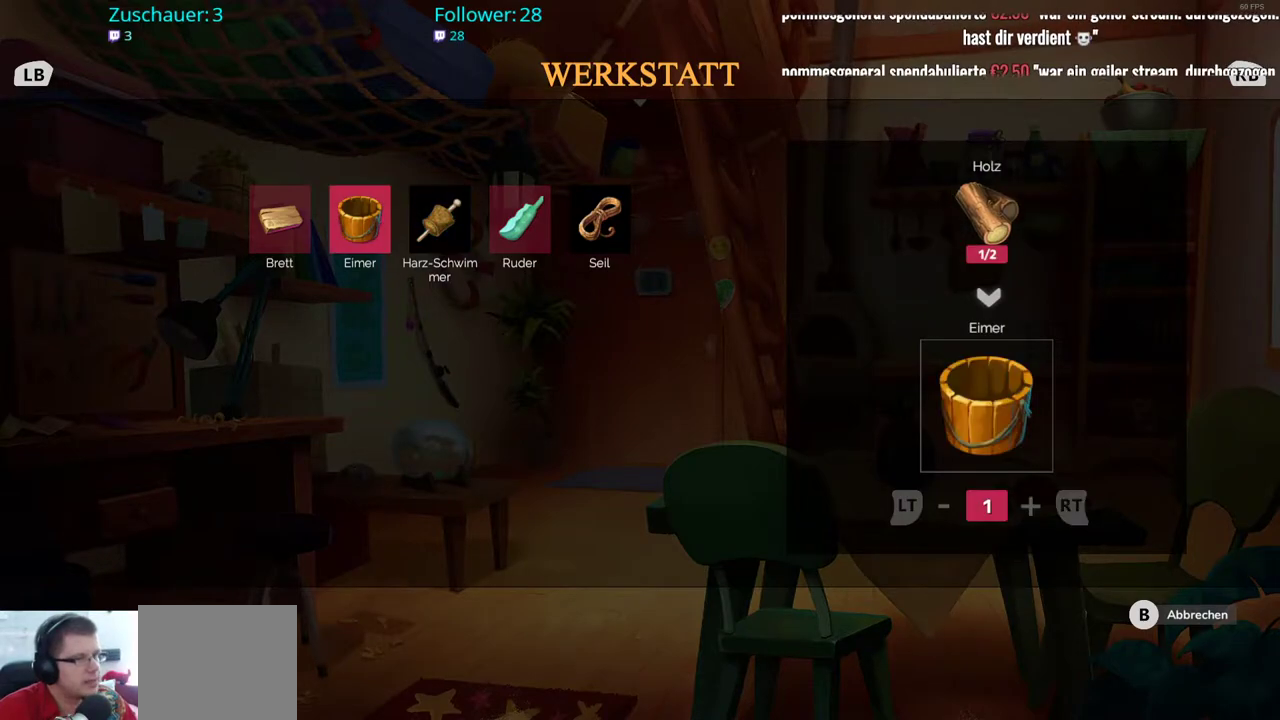
{"buttons": [], "left_stick": "center", "right_stick": "center", "events": [[67, "left_stick", "left"], [267, "left_stick", "center"]]}
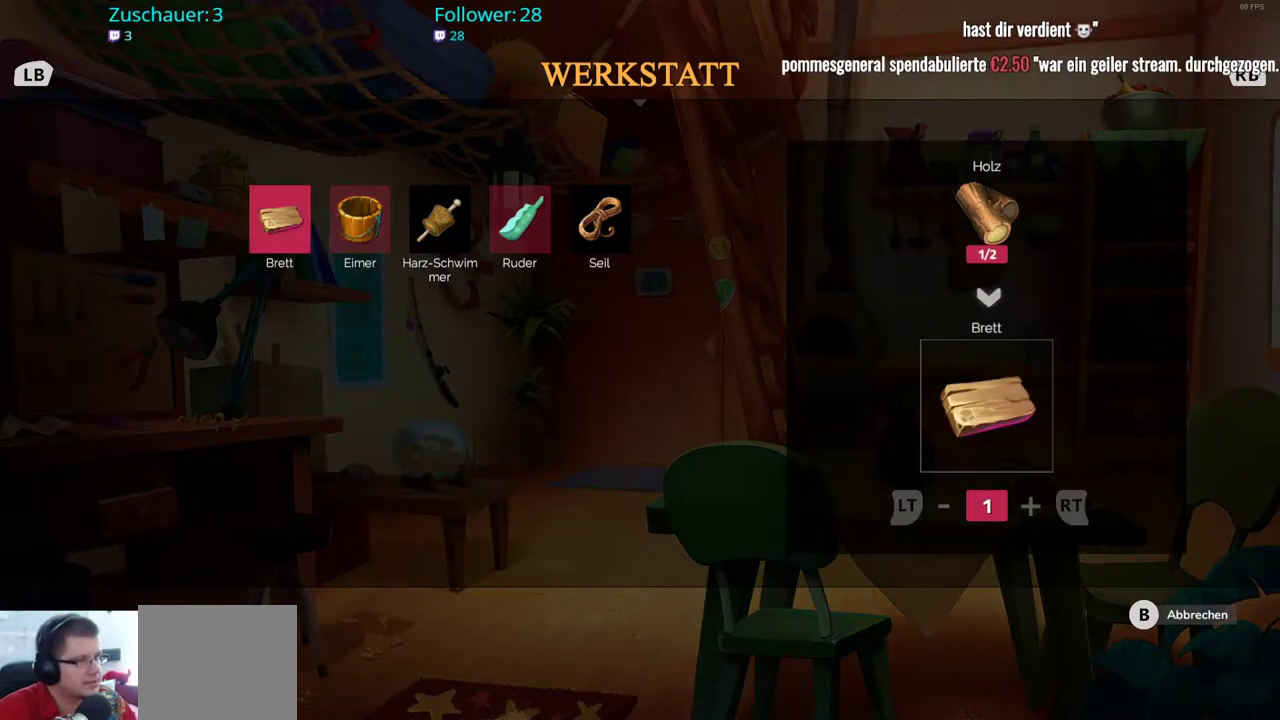
{"buttons": [], "left_stick": "center", "right_stick": "center", "events": []}
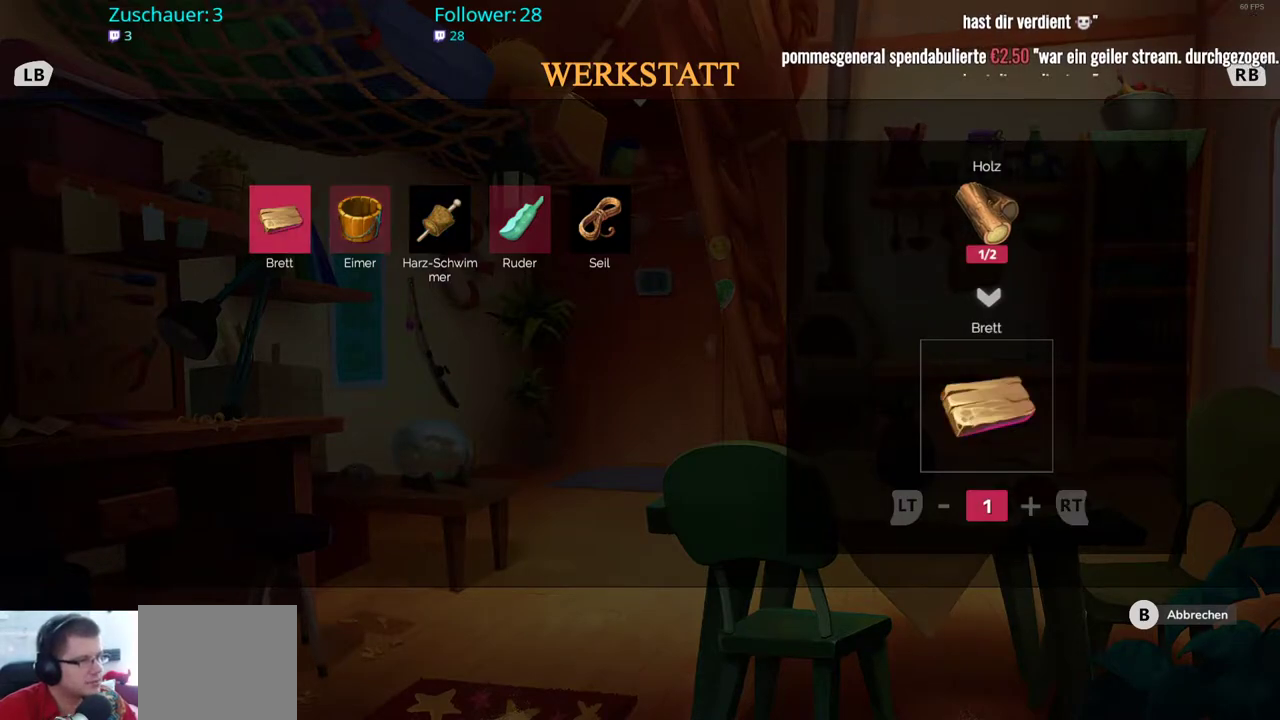
{"buttons": [], "left_stick": "center", "right_stick": "center", "events": []}
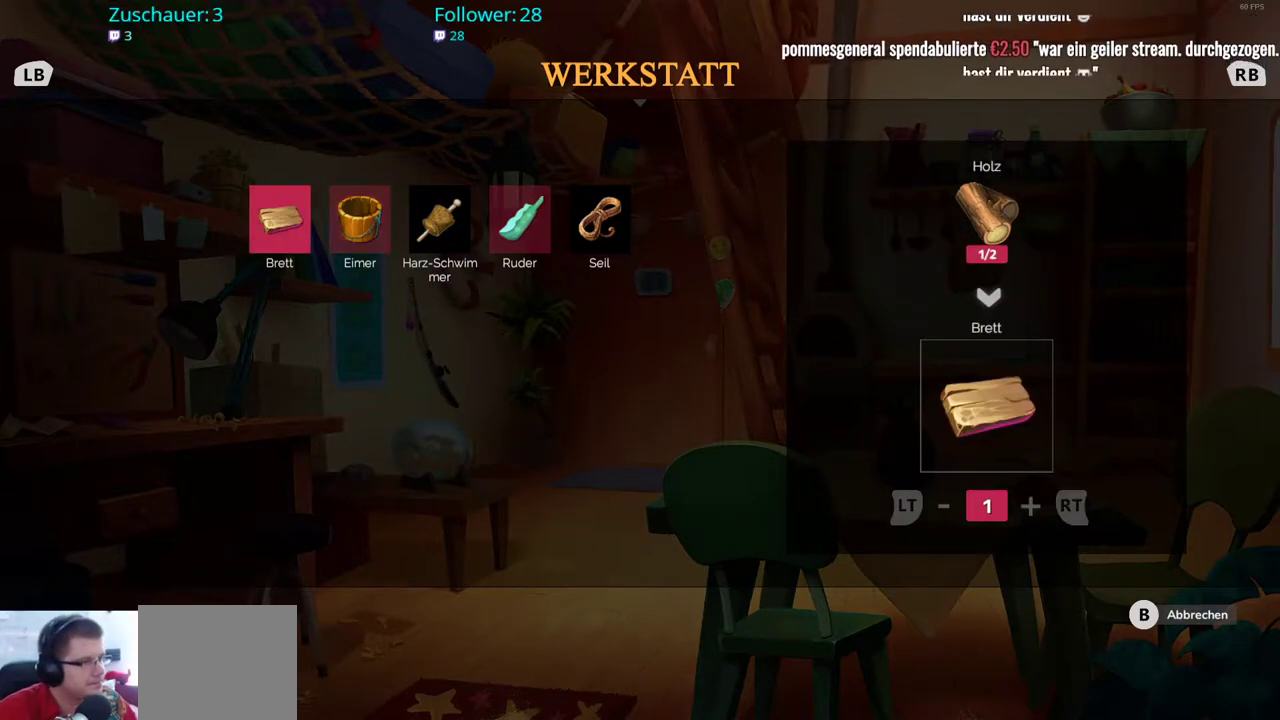
{"buttons": [], "left_stick": "center", "right_stick": "center", "events": []}
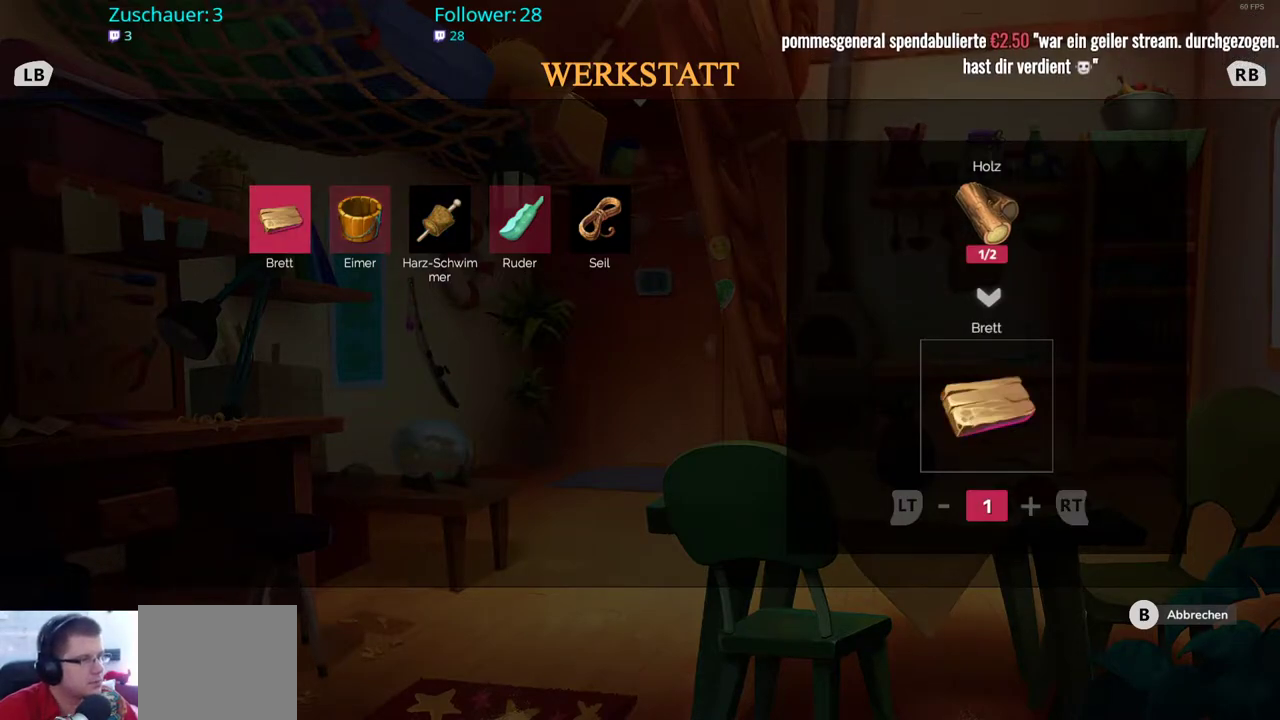
{"buttons": [], "left_stick": "center", "right_stick": "center", "events": []}
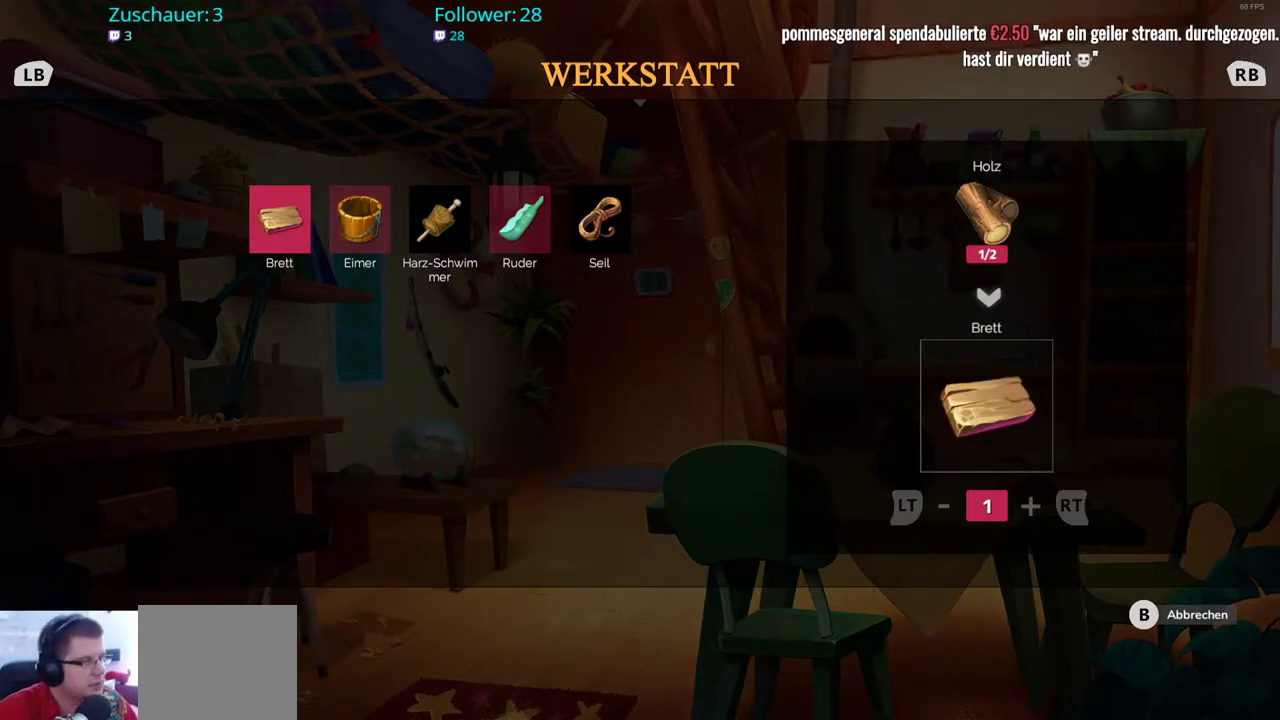
{"buttons": [], "left_stick": "center", "right_stick": "center", "events": [[133, "B", "down"], [233, "B", "up"]]}
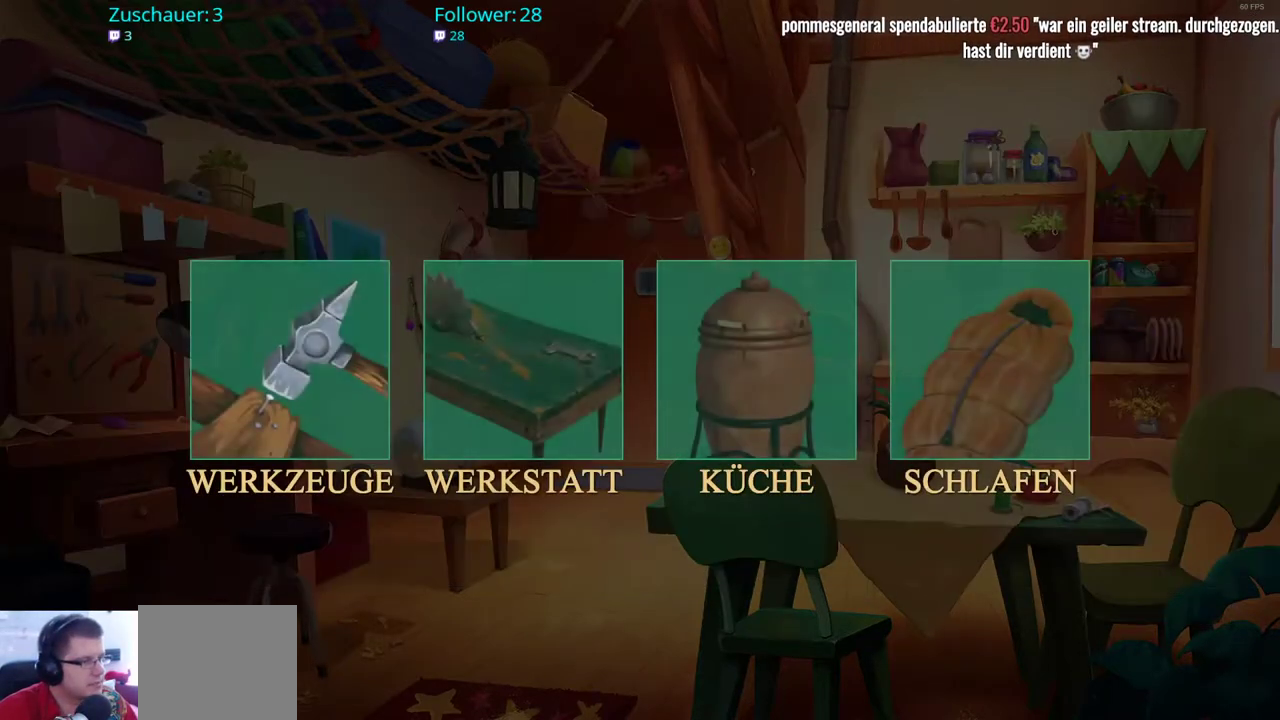
{"buttons": [], "left_stick": "down", "right_stick": "center", "events": [[100, "B", "down"], [217, "B", "up"], [267, "left_stick", "down"]]}
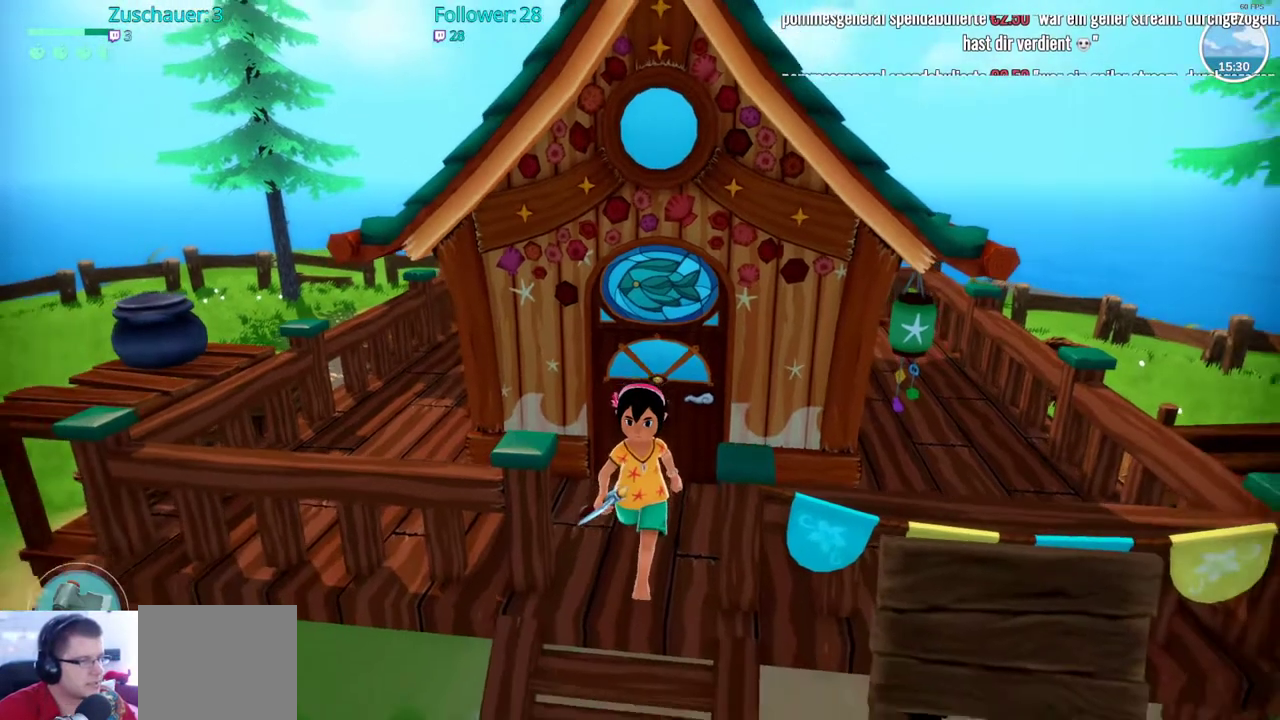
{"buttons": [], "left_stick": "down", "right_stick": "center", "events": []}
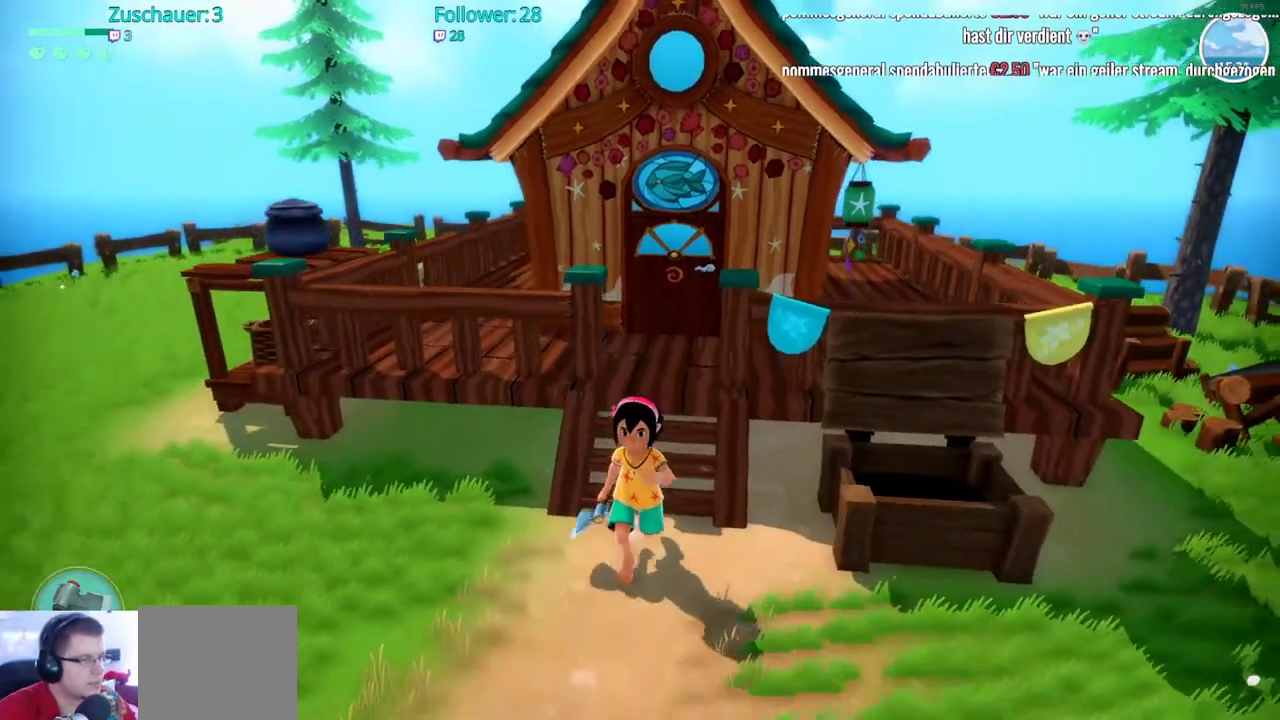
{"buttons": [], "left_stick": "down", "right_stick": "right", "events": [[233, "right_stick", "right"]]}
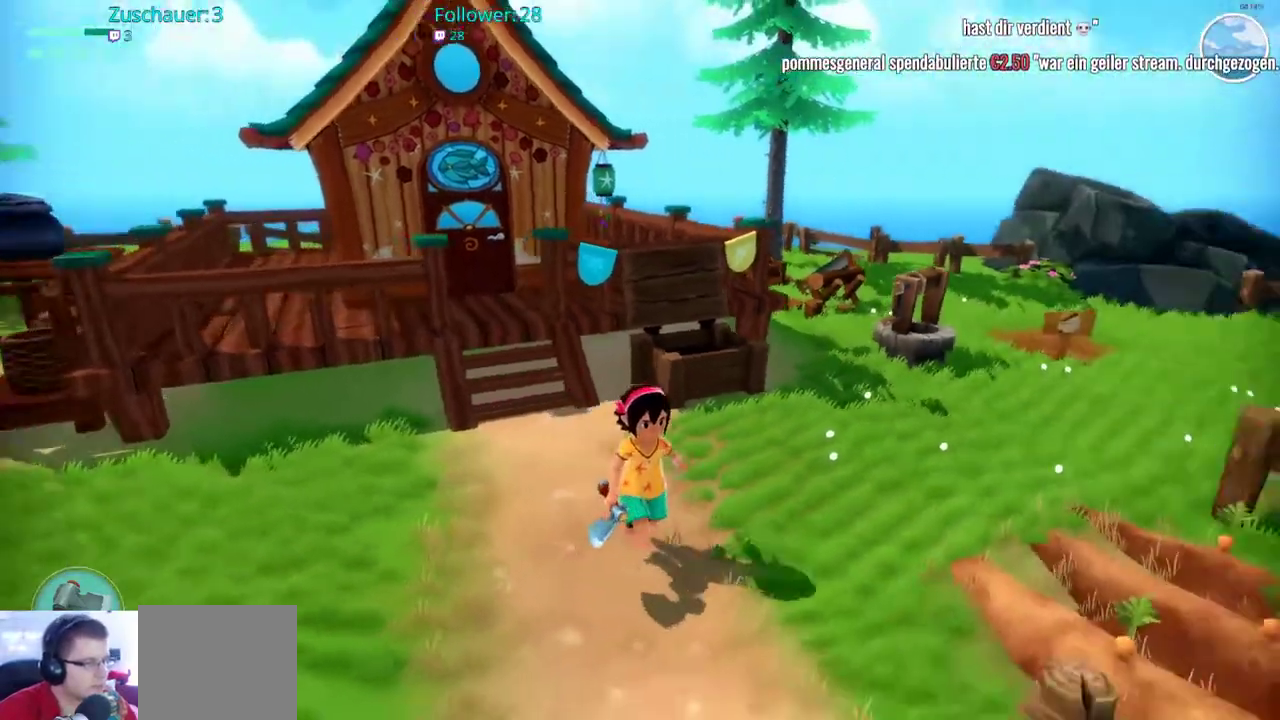
{"buttons": [], "left_stick": "center", "right_stick": "center", "events": [[183, "left_stick", "center"], [233, "right_stick", "center"]]}
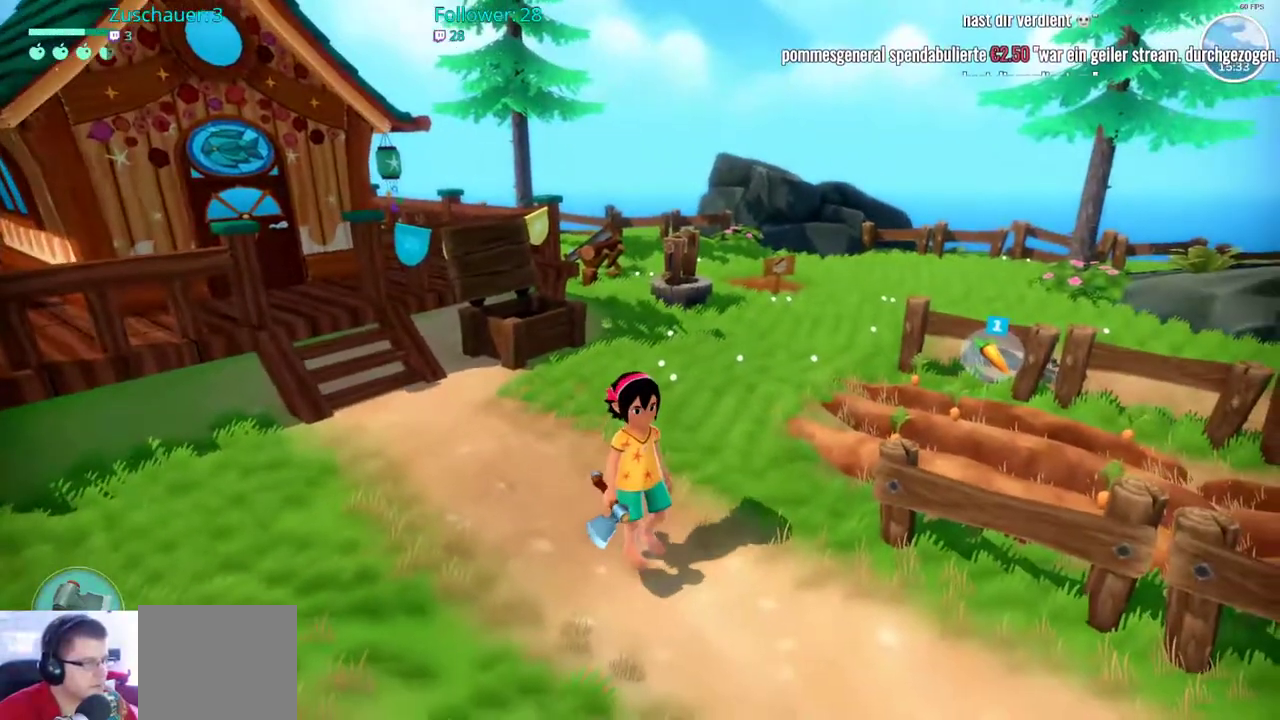
{"buttons": [], "left_stick": "center", "right_stick": "center", "events": []}
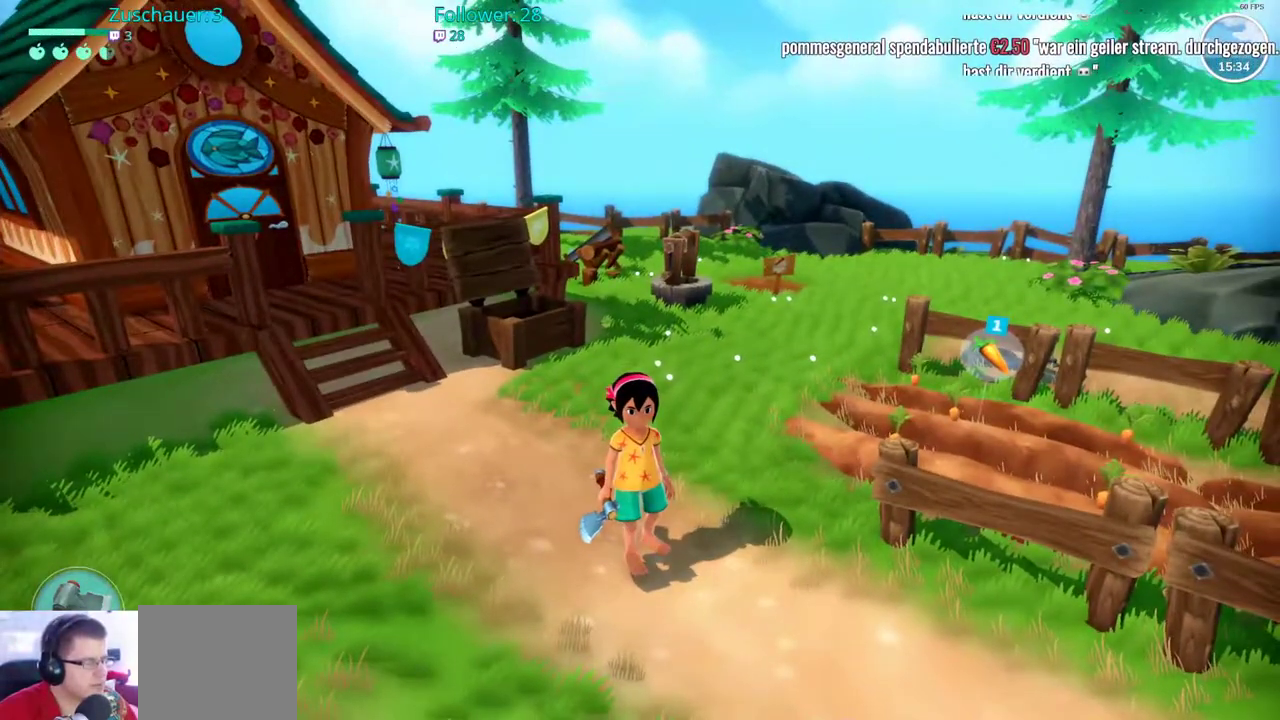
{"buttons": [], "left_stick": "center", "right_stick": "center", "events": []}
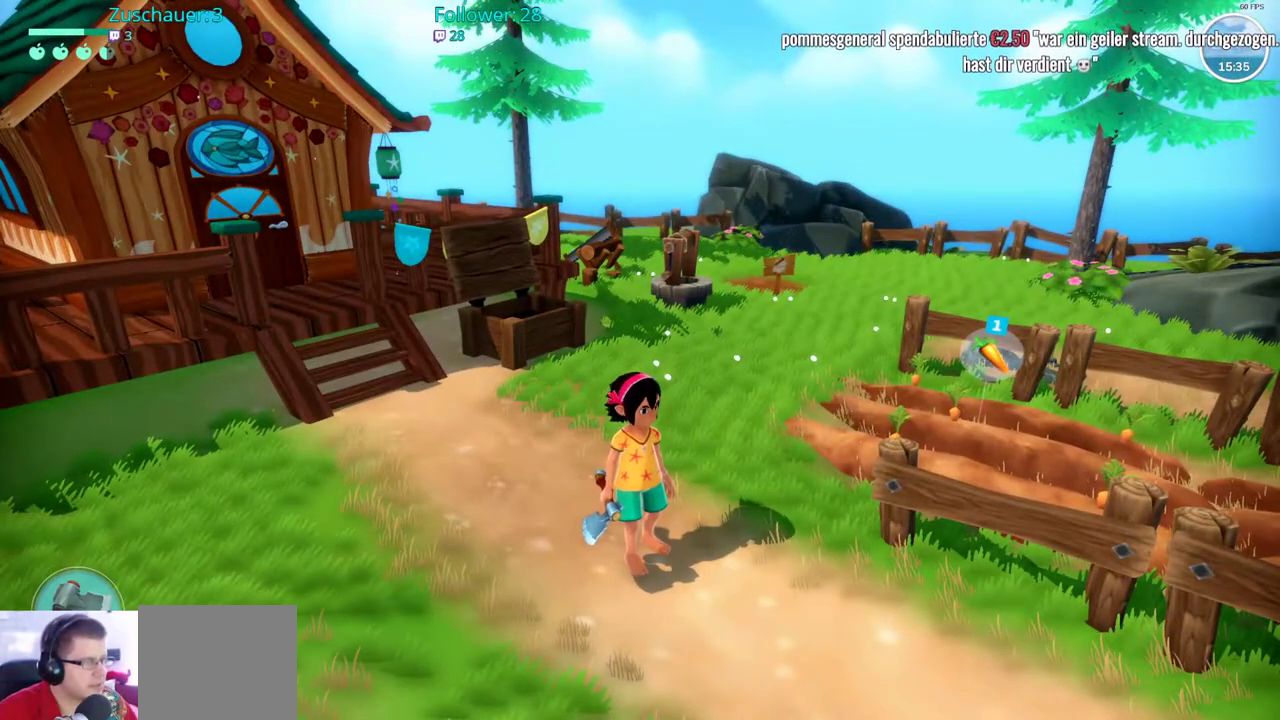
{"buttons": ["R2"], "left_stick": "up-right", "right_stick": "center", "events": [[67, "left_stick", "up"], [150, "R2", "down"], [383, "left_stick", "up-right"]]}
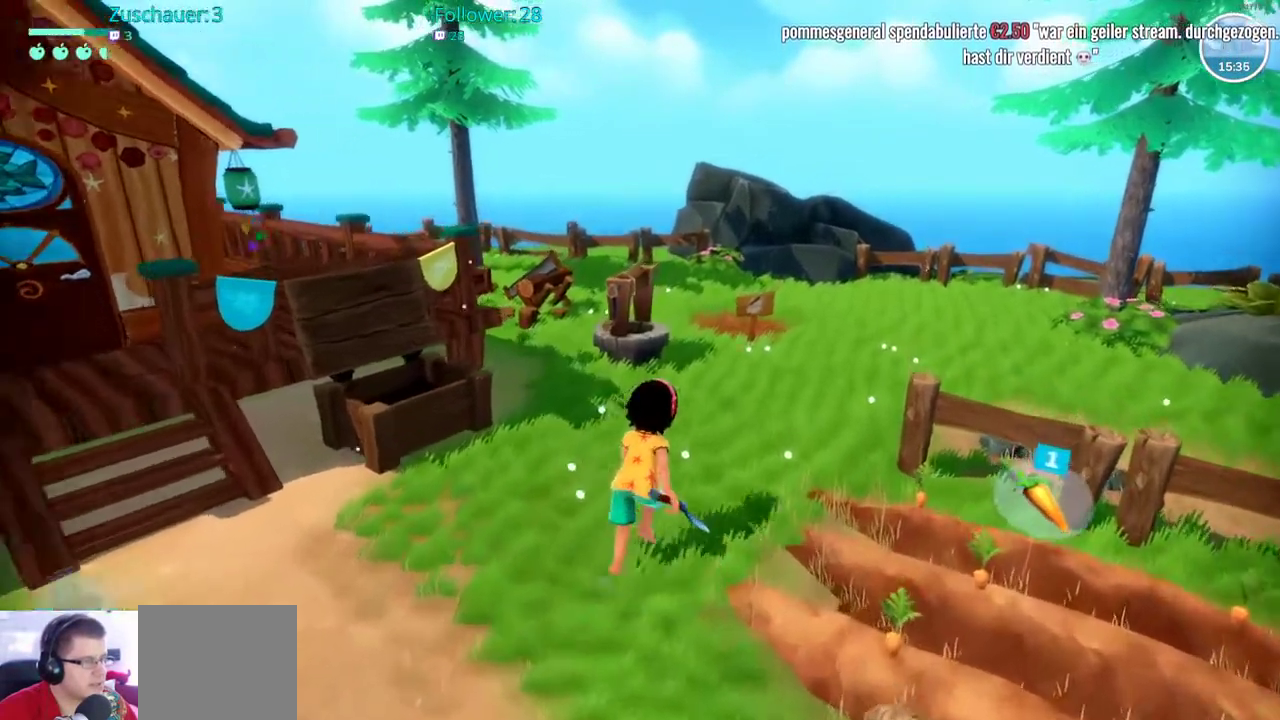
{"buttons": ["R2"], "left_stick": "up-right", "right_stick": "right", "events": [[500, "right_stick", "right"]]}
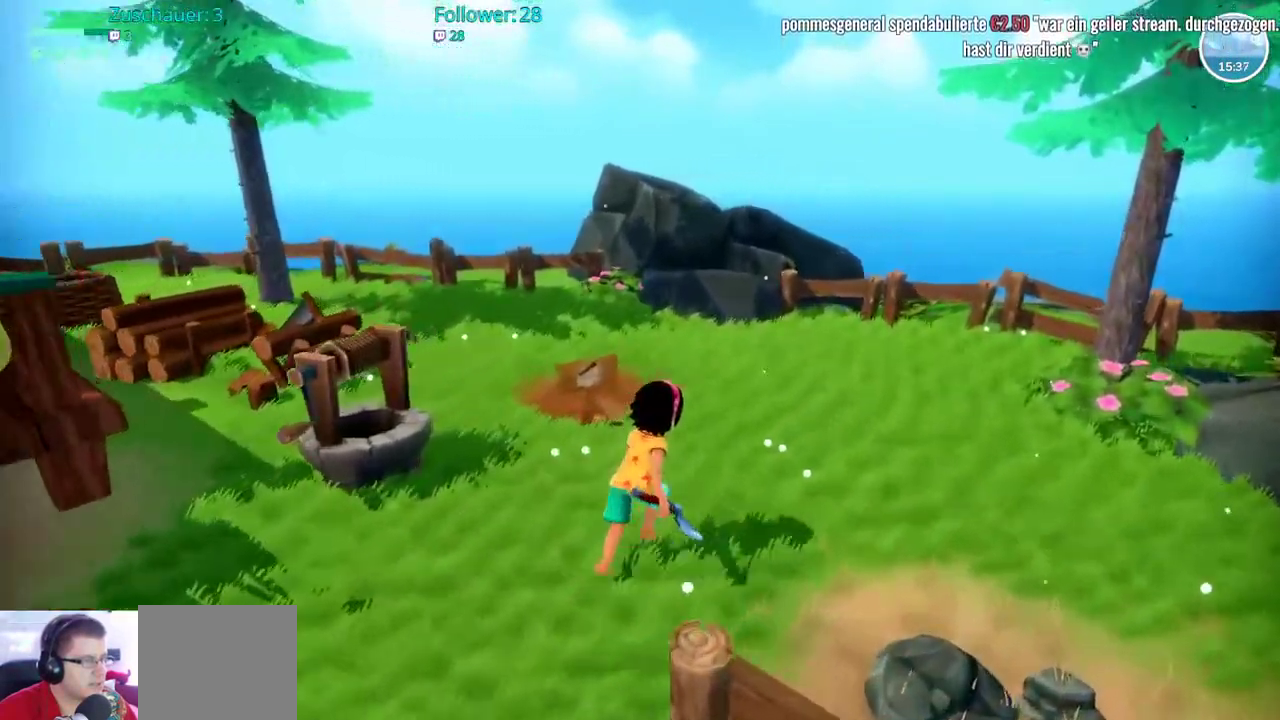
{"buttons": [], "left_stick": "up-right", "right_stick": "center", "events": [[383, "right_stick", "center"], [483, "R2", "up"]]}